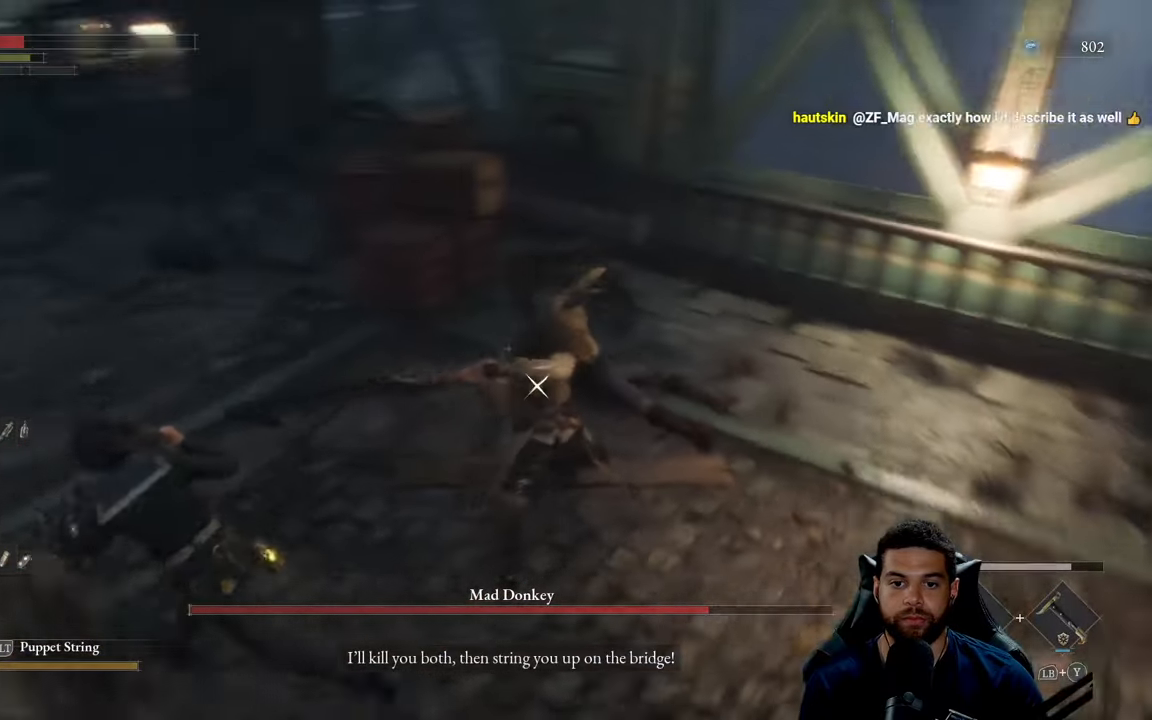
Gameplay with a controller (Xbox layout); each line is a JSON object with the inputs held at the frame after it. "events" lists button and stick changes between this image and that frame as [ms after this image, input, new state], when the widget could be followed in between.
{"buttons": ["B"], "left_stick": "left", "right_stick": "center", "events": []}
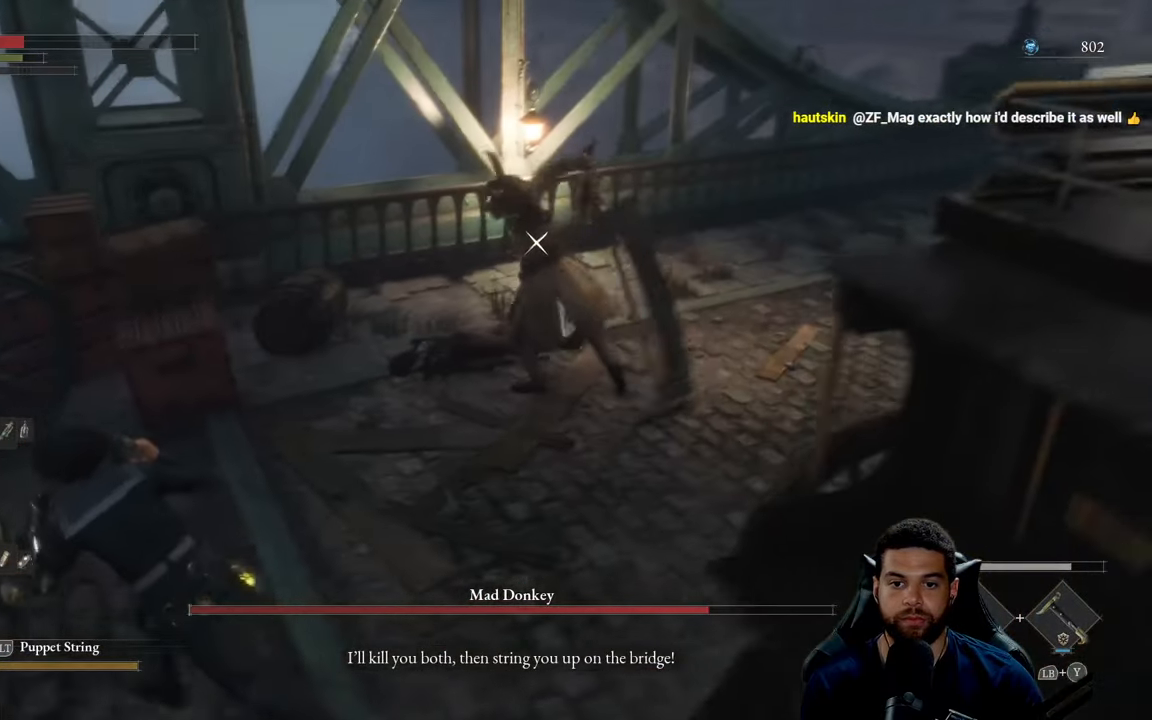
{"buttons": ["B"], "left_stick": "right", "right_stick": "center", "events": [[300, "left_stick", "up"], [383, "left_stick", "right"]]}
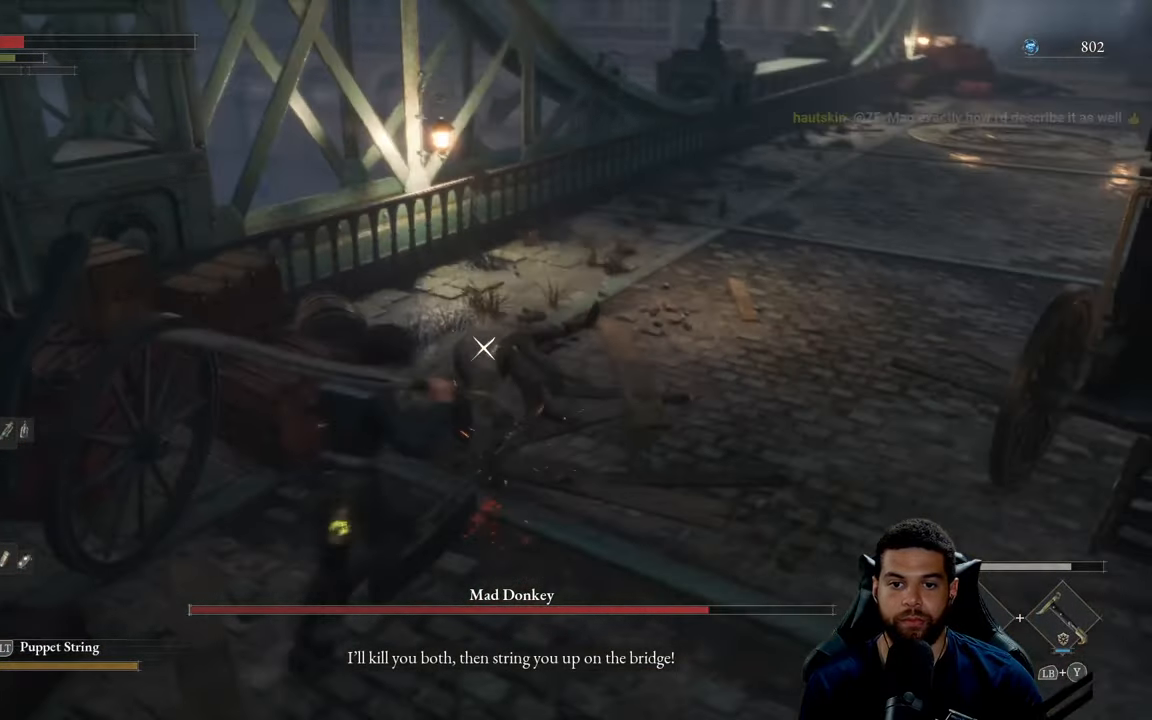
{"buttons": ["R2"], "left_stick": "up", "right_stick": "center", "events": [[117, "left_stick", "up-right"], [167, "R2", "down"], [183, "B", "up"], [367, "left_stick", "up"]]}
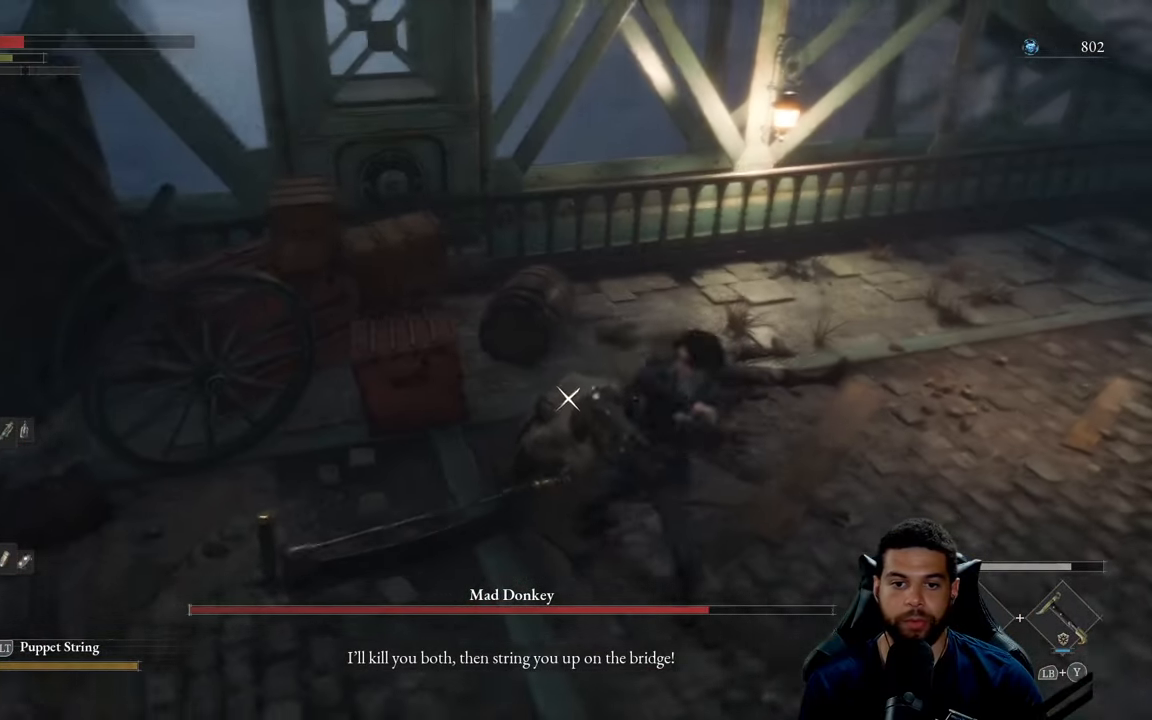
{"buttons": ["R2"], "left_stick": "up", "right_stick": "center", "events": []}
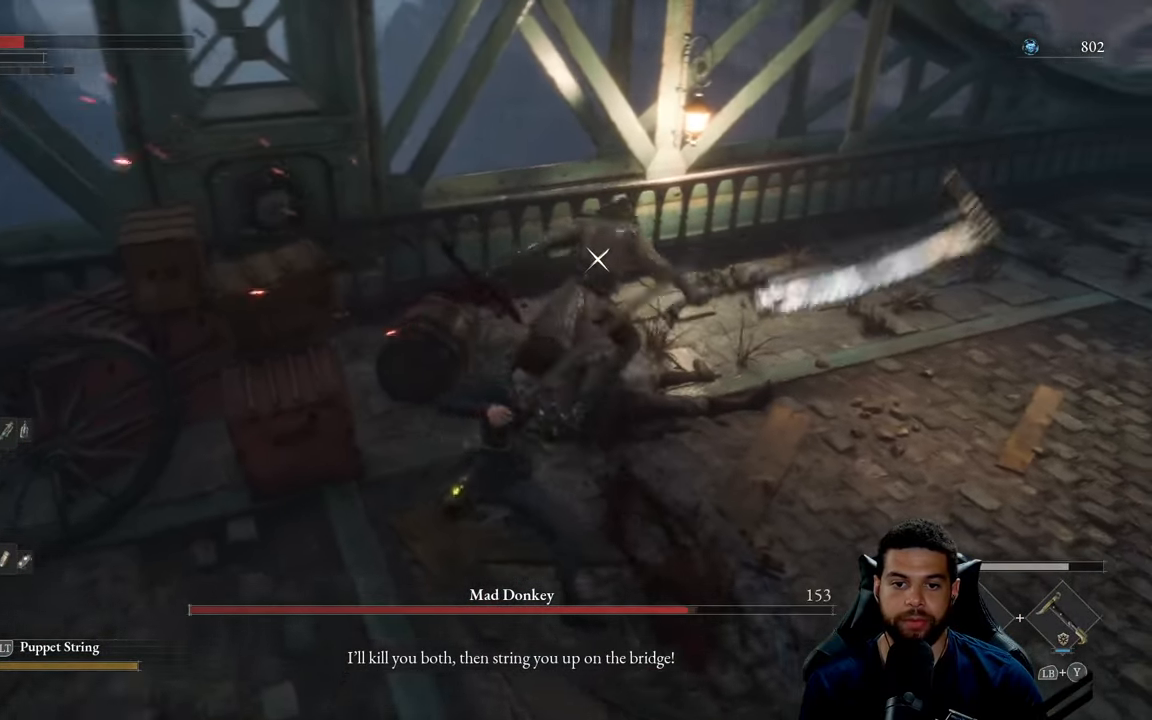
{"buttons": ["B"], "left_stick": "down", "right_stick": "center", "events": [[67, "left_stick", "up-right"], [150, "R2", "up"], [217, "left_stick", "down-right"], [267, "B", "down"], [283, "left_stick", "down"], [333, "B", "up"], [417, "B", "down"]]}
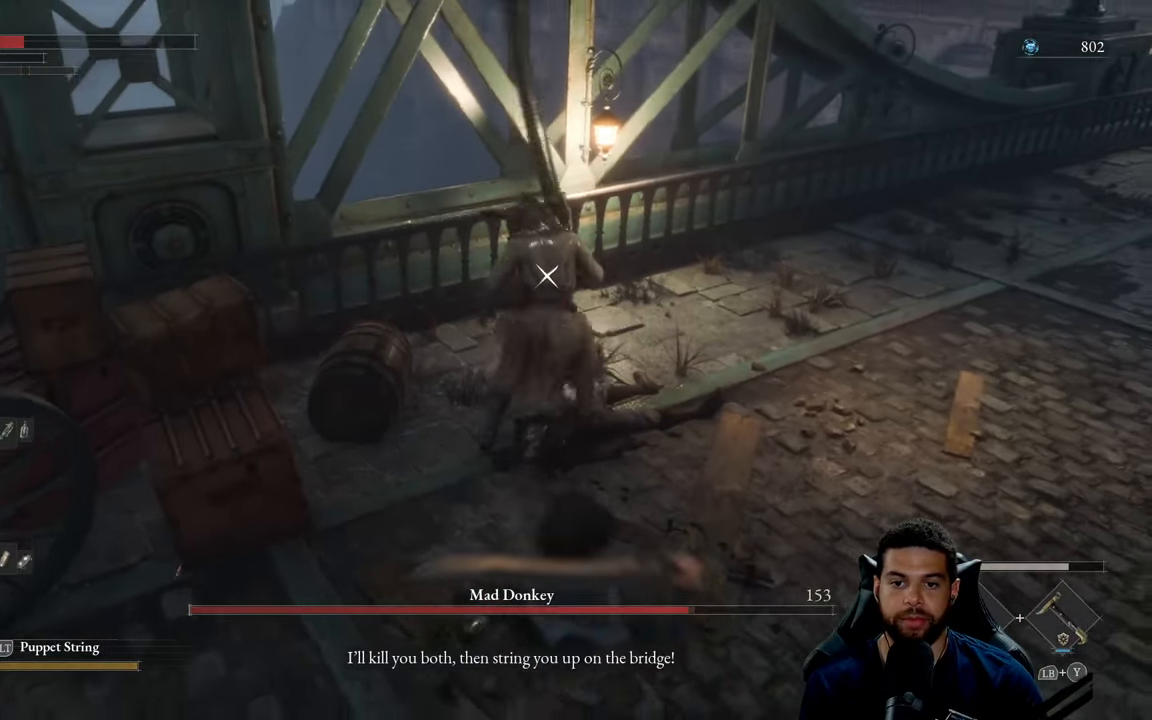
{"buttons": ["B"], "left_stick": "down-left", "right_stick": "center", "events": [[33, "B", "up"], [483, "left_stick", "down-left"], [500, "B", "down"]]}
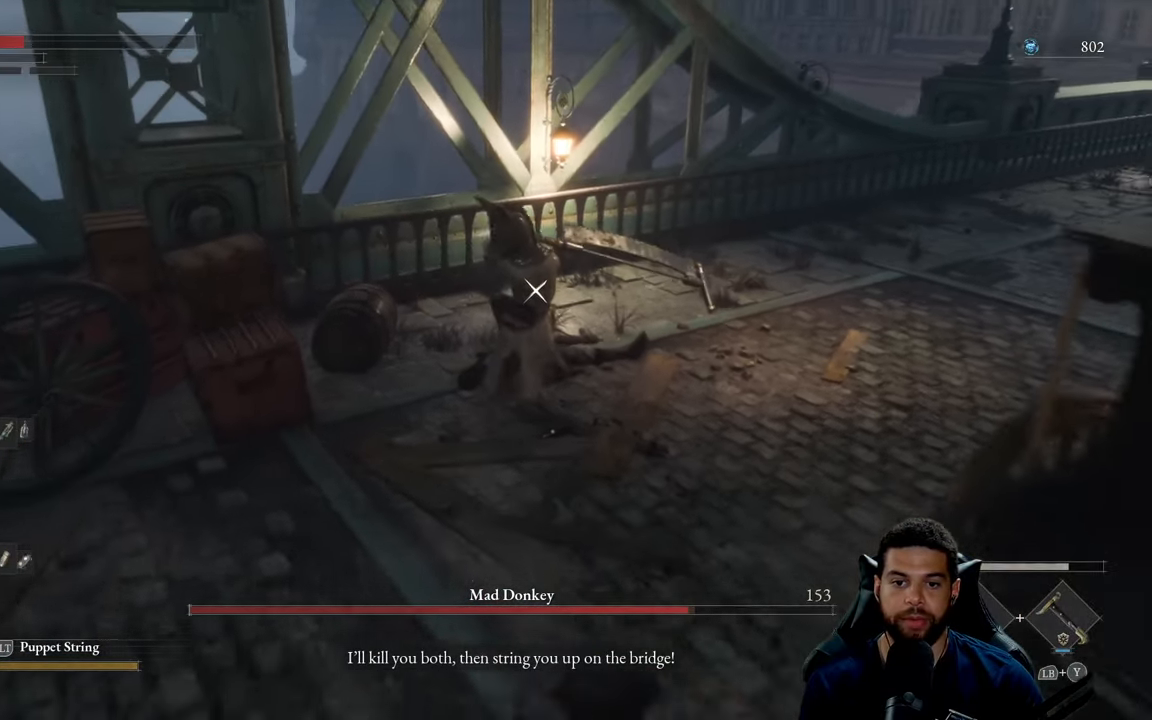
{"buttons": ["B"], "left_stick": "left", "right_stick": "center", "events": [[367, "left_stick", "left"]]}
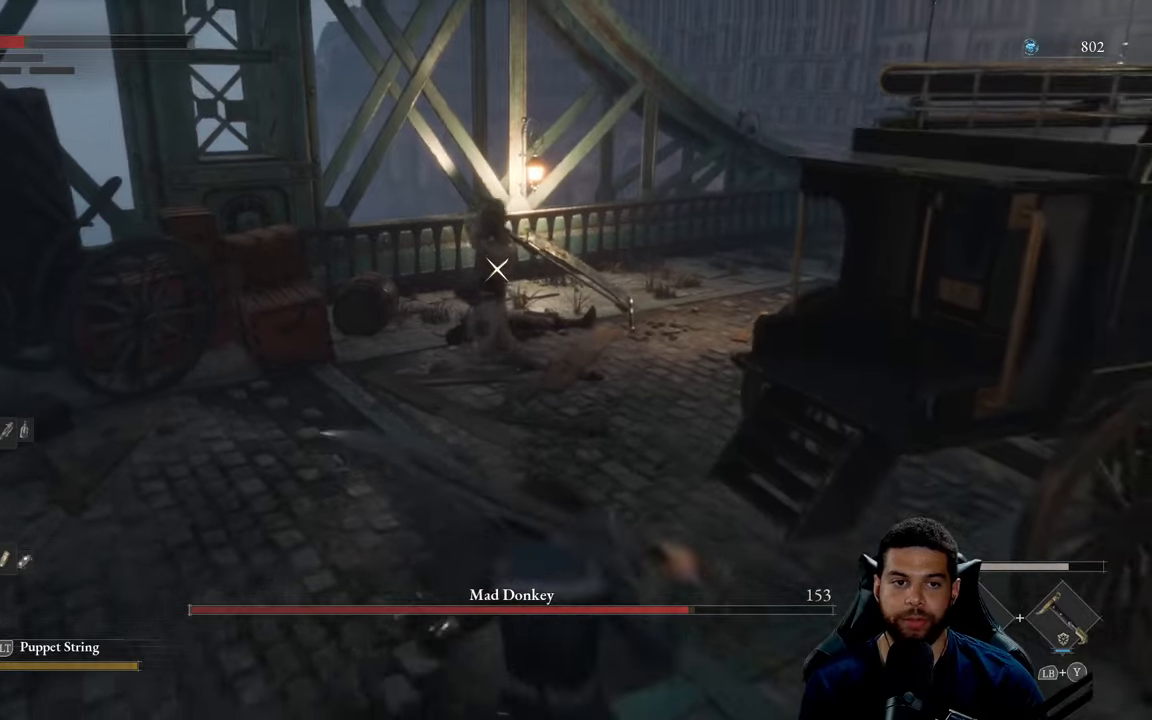
{"buttons": ["B", "R2"], "left_stick": "up", "right_stick": "center", "events": [[200, "left_stick", "up-left"], [317, "left_stick", "up"], [467, "R2", "down"]]}
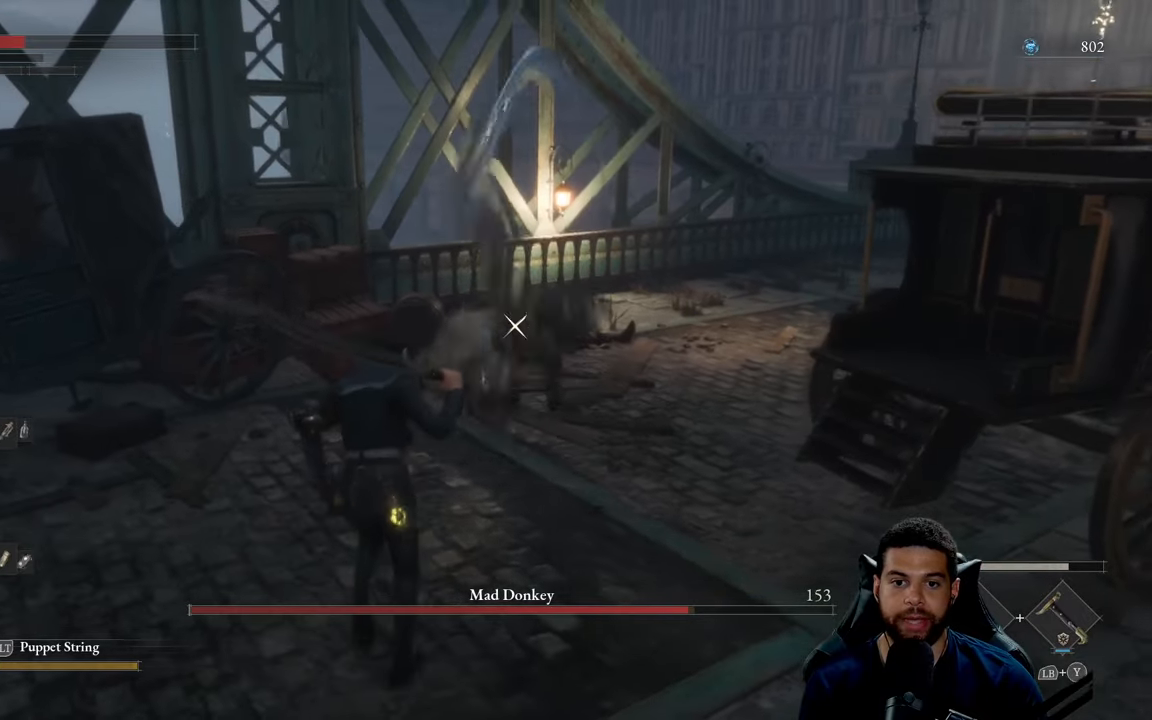
{"buttons": [], "left_stick": "up", "right_stick": "center", "events": [[84, "B", "up"], [134, "R2", "up"]]}
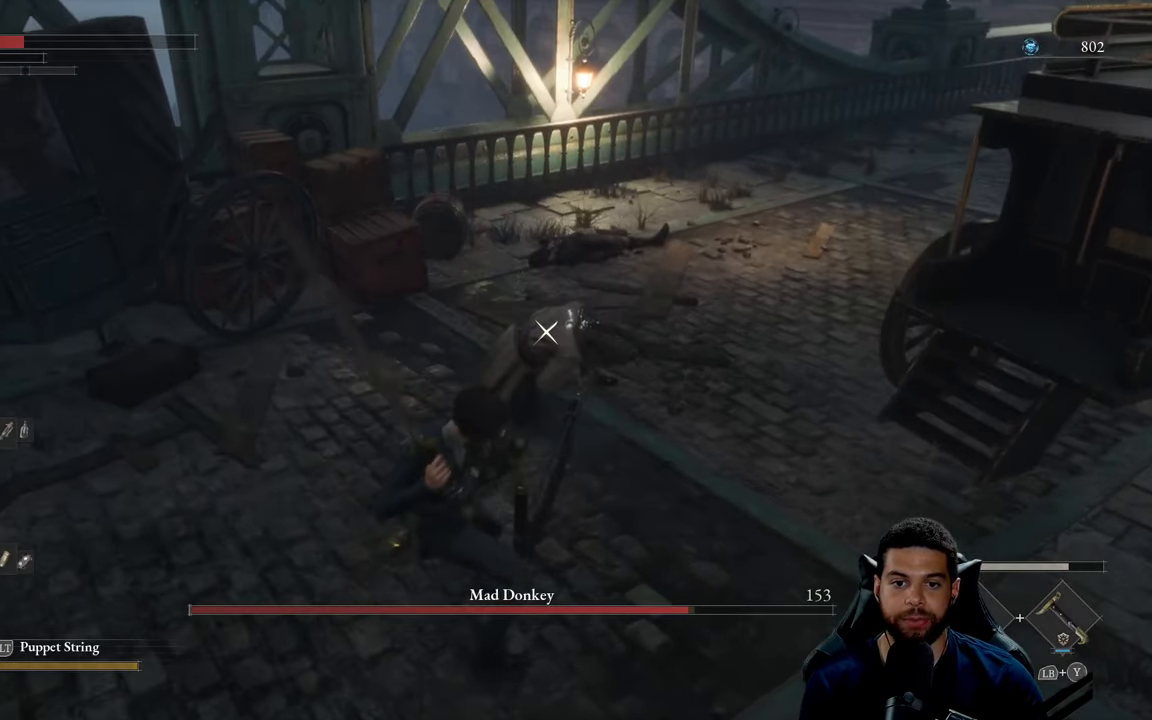
{"buttons": [], "left_stick": "down", "right_stick": "center", "events": [[250, "left_stick", "up-right"], [417, "left_stick", "down-right"], [484, "left_stick", "down"]]}
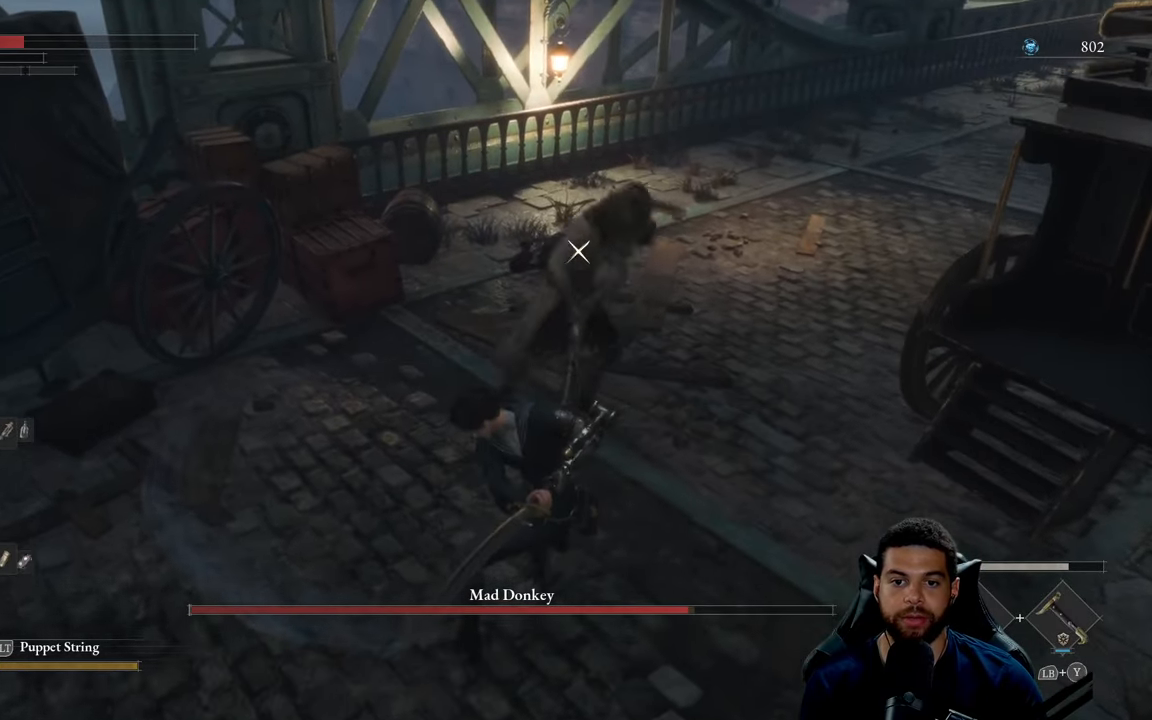
{"buttons": [], "left_stick": "down", "right_stick": "center", "events": [[150, "B", "down"], [234, "B", "up"]]}
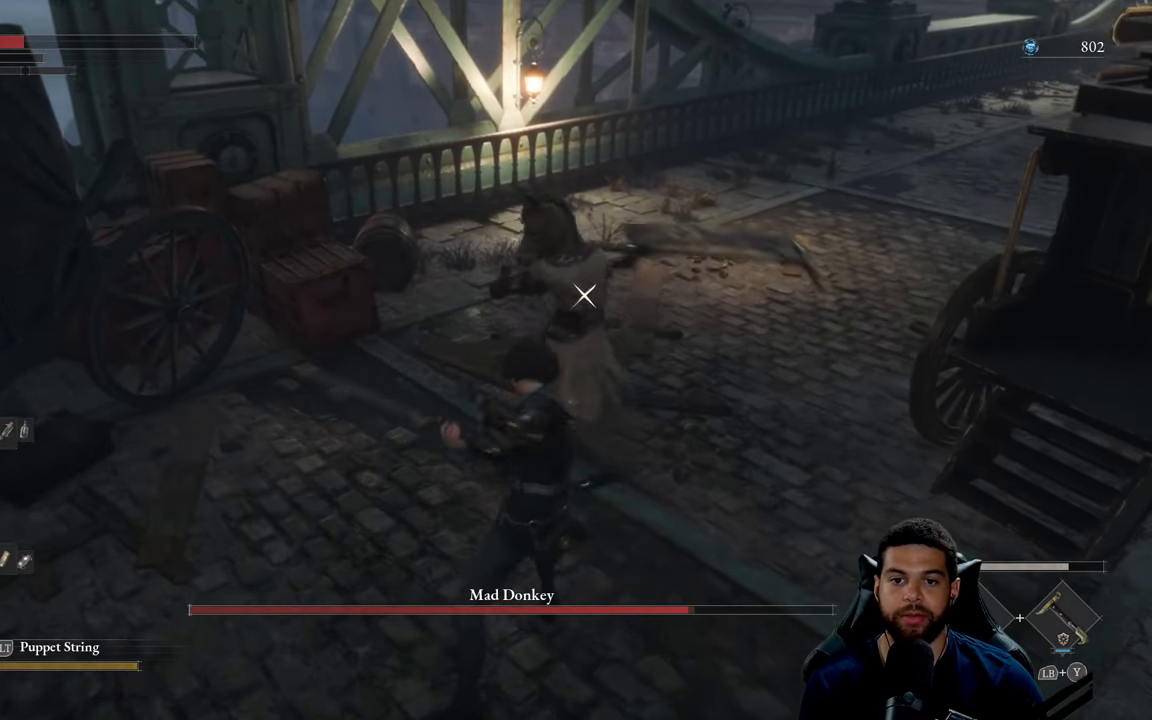
{"buttons": ["B"], "left_stick": "down-left", "right_stick": "center", "events": [[67, "left_stick", "down-left"], [134, "B", "down"], [200, "B", "up"], [317, "B", "down"], [400, "B", "up"], [484, "B", "down"]]}
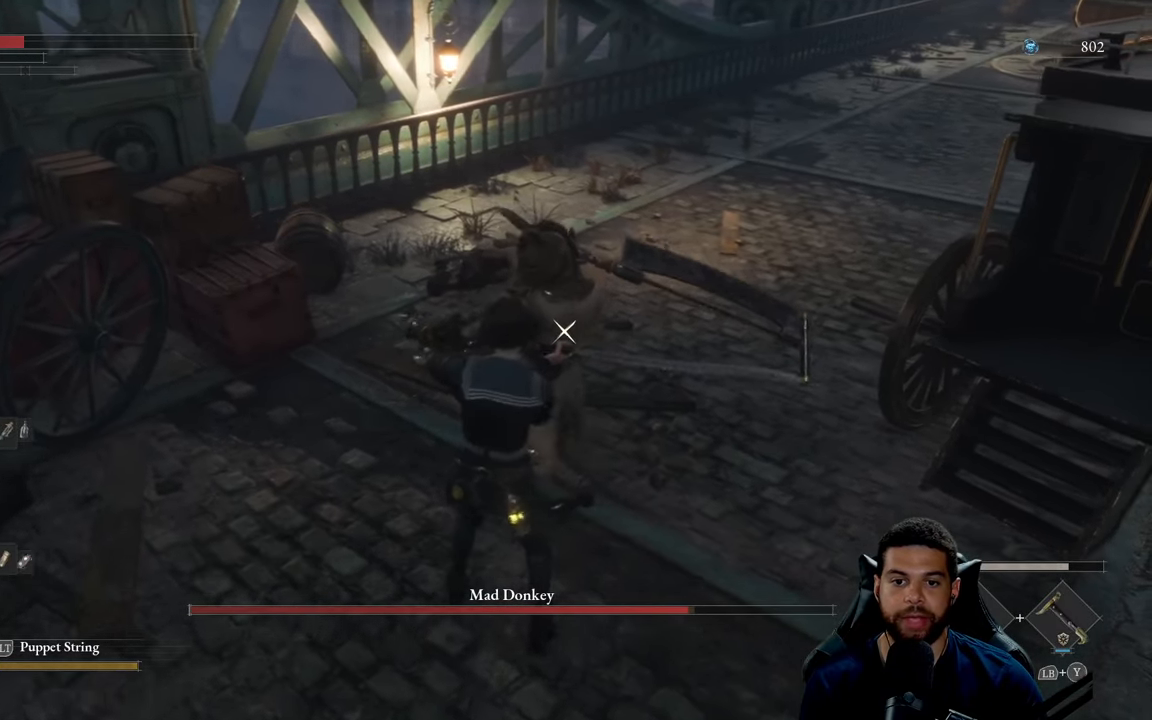
{"buttons": ["B"], "left_stick": "down-left", "right_stick": "center", "events": [[67, "B", "up"], [150, "B", "down"], [234, "B", "up"], [317, "B", "down"], [384, "B", "up"], [467, "B", "down"]]}
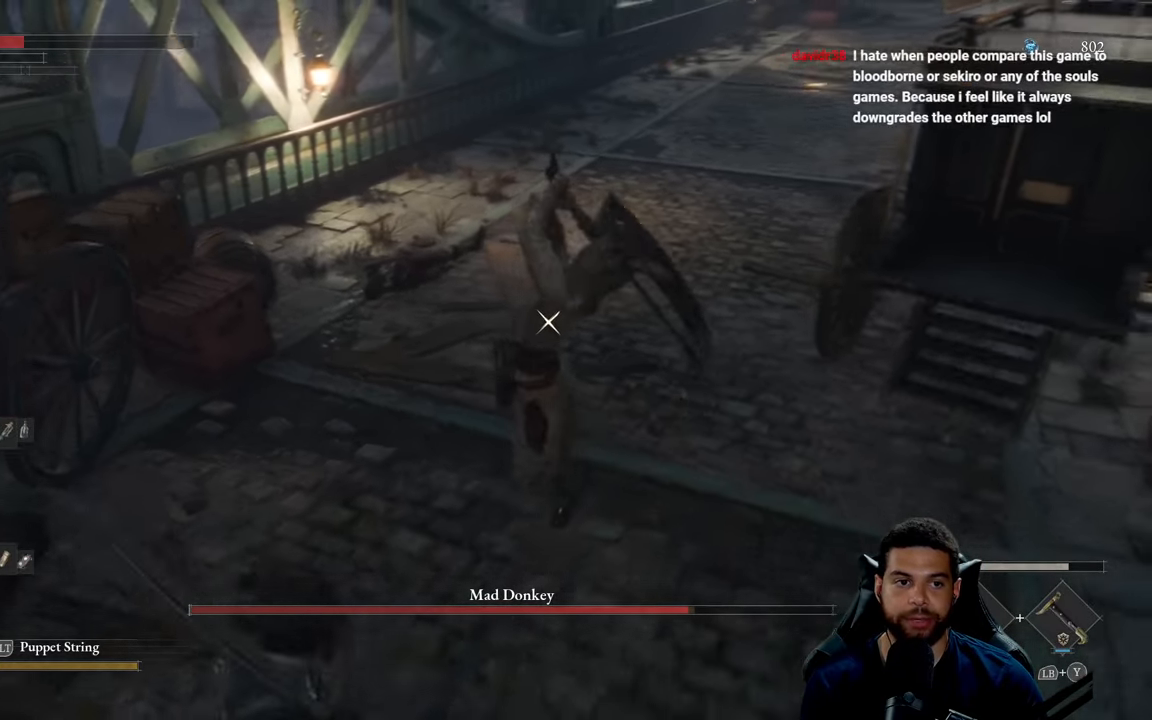
{"buttons": [], "left_stick": "down", "right_stick": "center", "events": [[50, "B", "up"], [100, "left_stick", "down"]]}
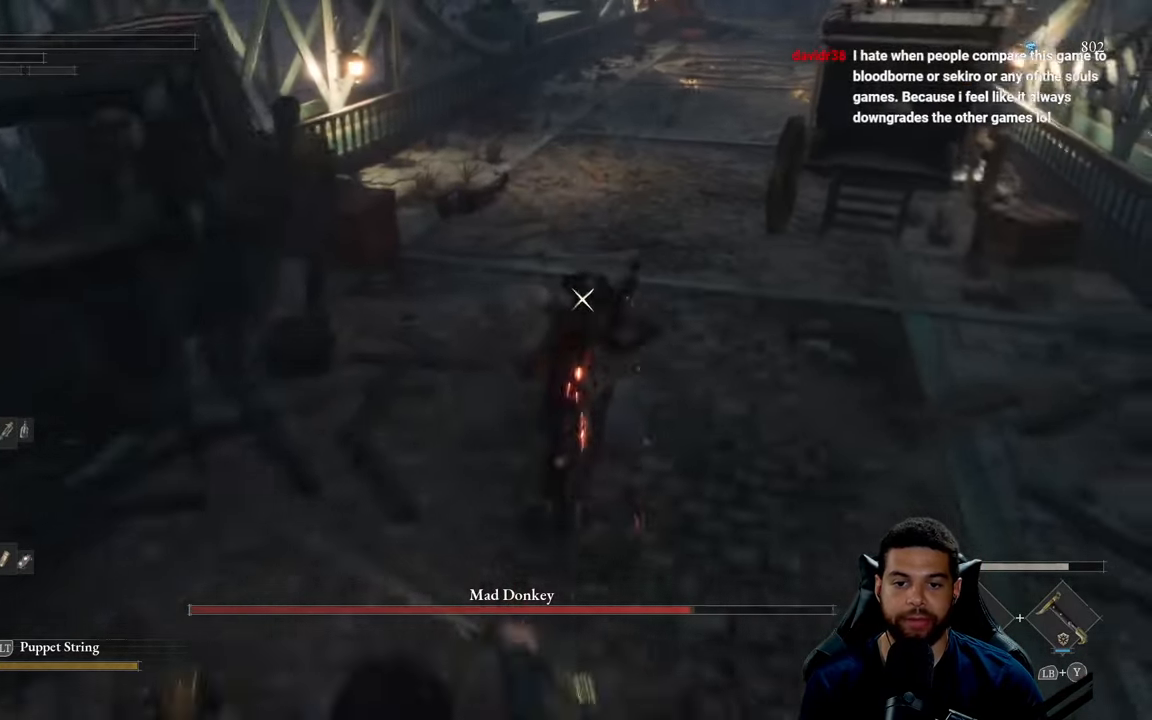
{"buttons": [], "left_stick": "down", "right_stick": "center", "events": [[334, "left_stick", "down-left"], [500, "left_stick", "down"]]}
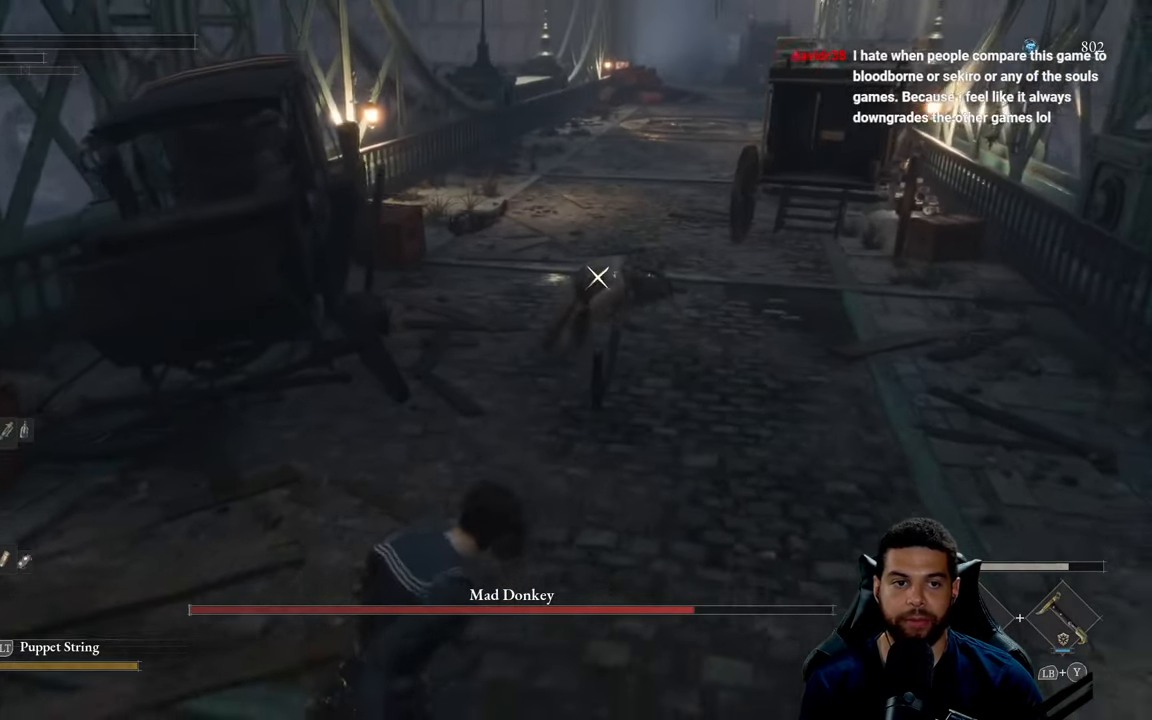
{"buttons": [], "left_stick": "right", "right_stick": "center", "events": [[184, "left_stick", "right"]]}
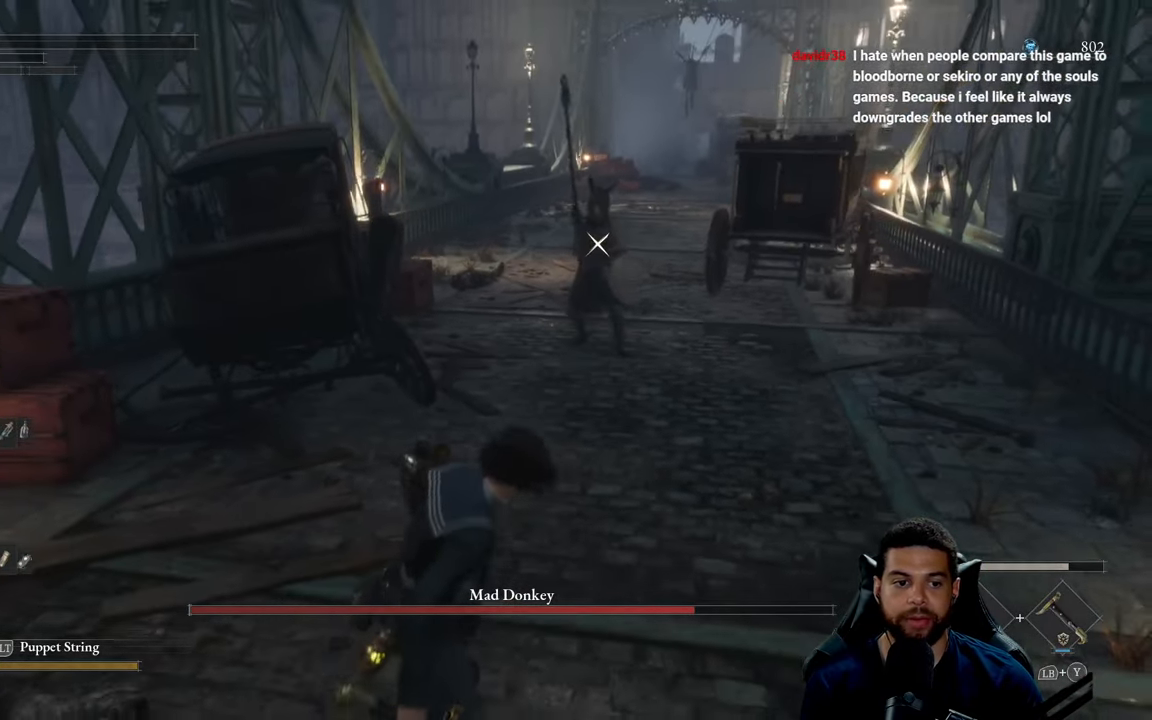
{"buttons": [], "left_stick": "down-right", "right_stick": "center", "events": [[84, "left_stick", "down-right"]]}
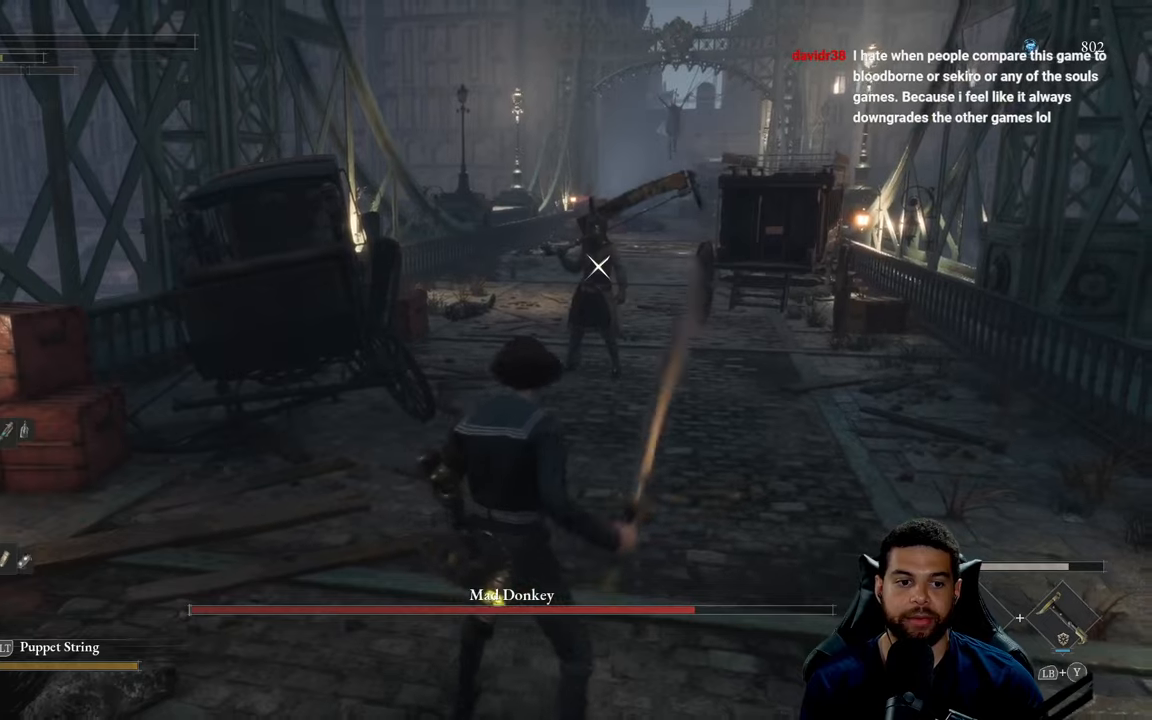
{"buttons": [], "left_stick": "down-right", "right_stick": "center", "events": []}
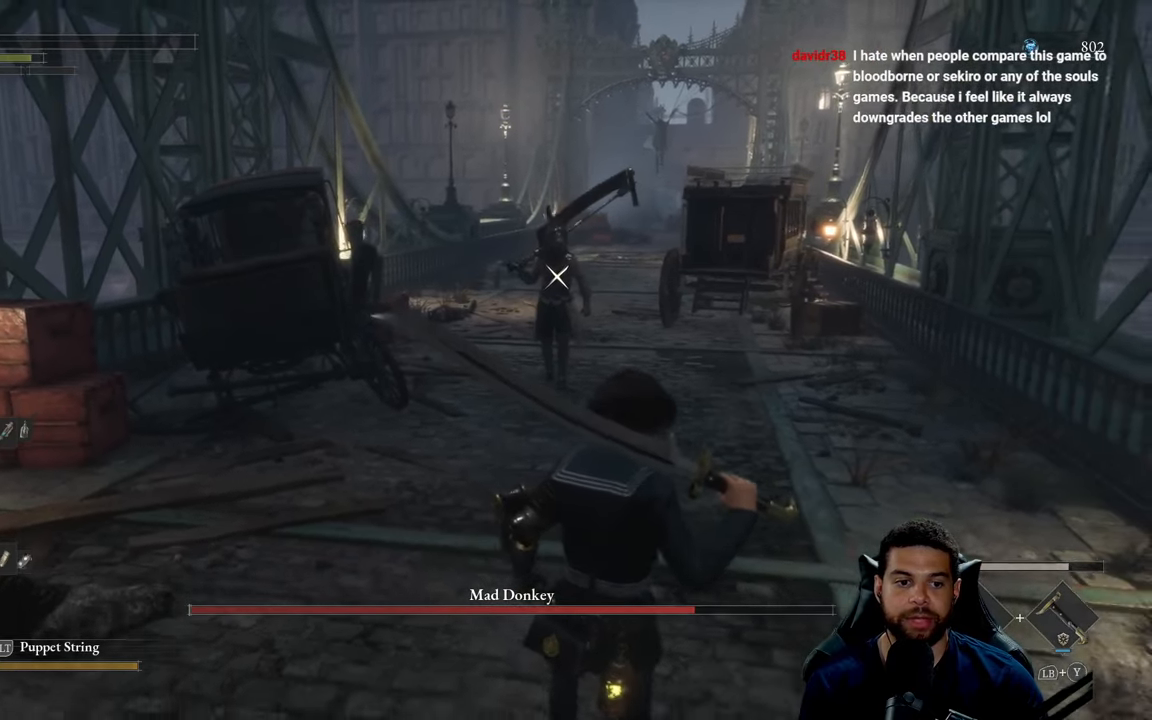
{"buttons": ["DPAD_UP"], "left_stick": "center", "right_stick": "center", "events": [[316, "left_stick", "center"], [416, "DPAD_UP", "down"]]}
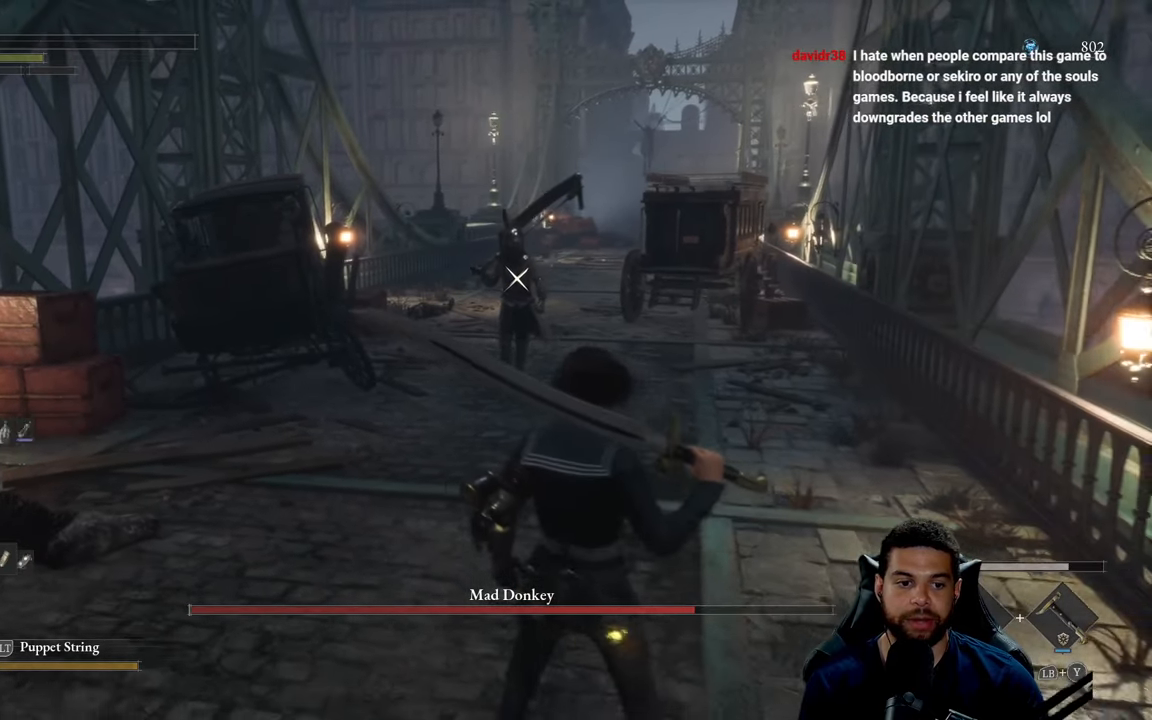
{"buttons": [], "left_stick": "center", "right_stick": "center", "events": [[16, "DPAD_UP", "up"], [83, "DPAD_UP", "down"], [133, "DPAD_UP", "up"]]}
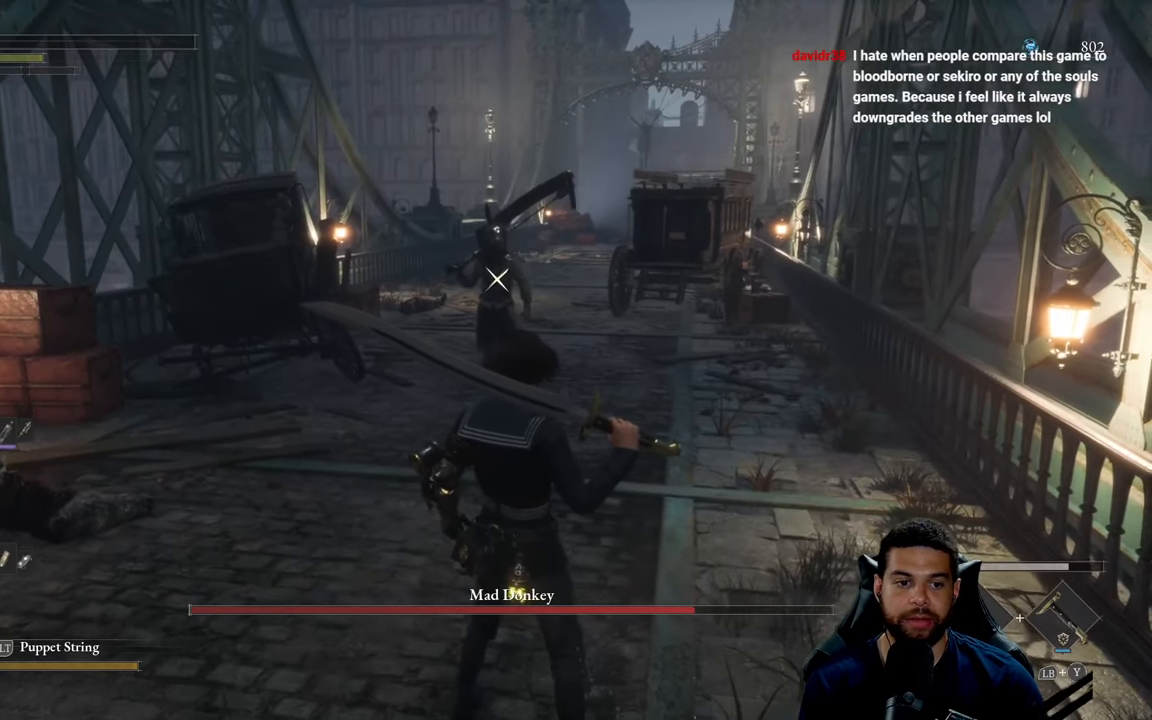
{"buttons": ["DPAD_UP"], "left_stick": "center", "right_stick": "center", "events": [[150, "DPAD_UP", "down"], [250, "DPAD_UP", "up"], [500, "DPAD_UP", "down"]]}
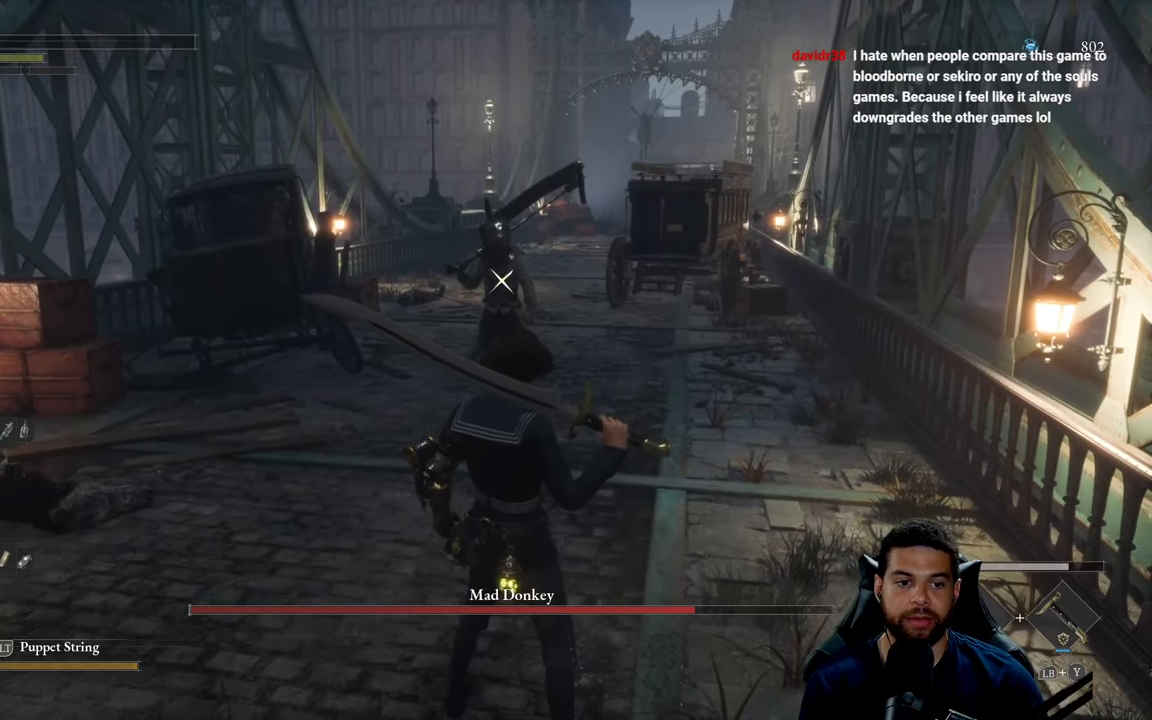
{"buttons": [], "left_stick": "center", "right_stick": "center", "events": [[66, "DPAD_UP", "up"]]}
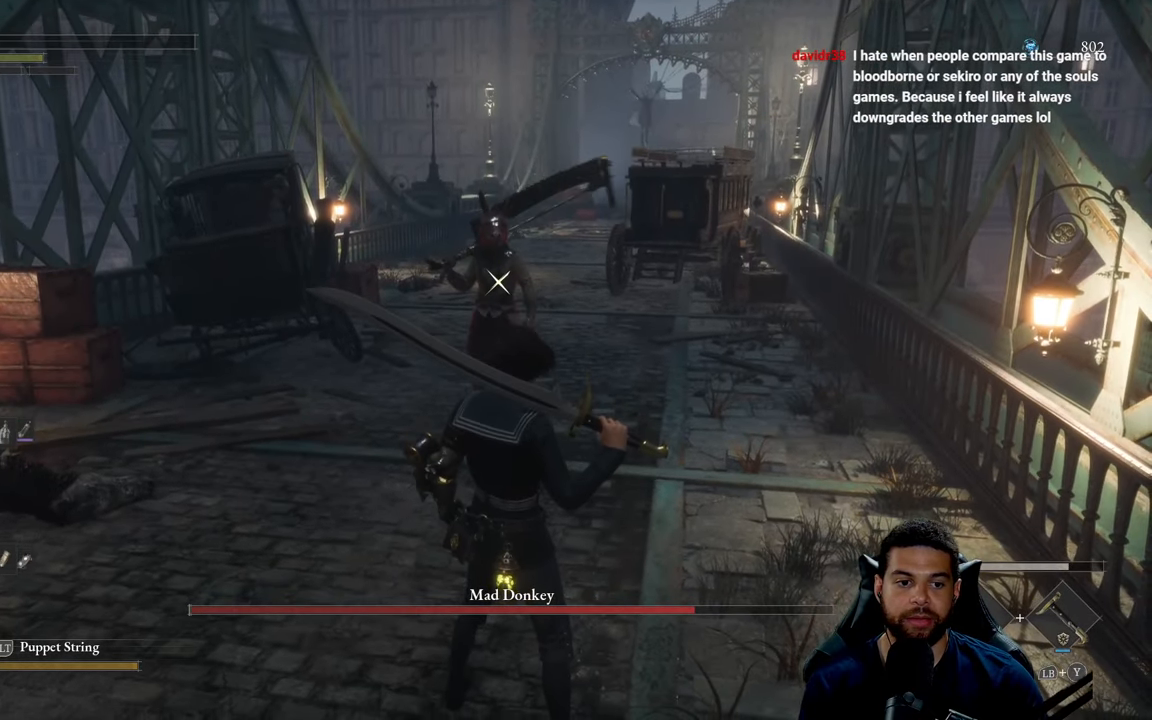
{"buttons": [], "left_stick": "down-left", "right_stick": "center", "events": [[433, "left_stick", "down-left"]]}
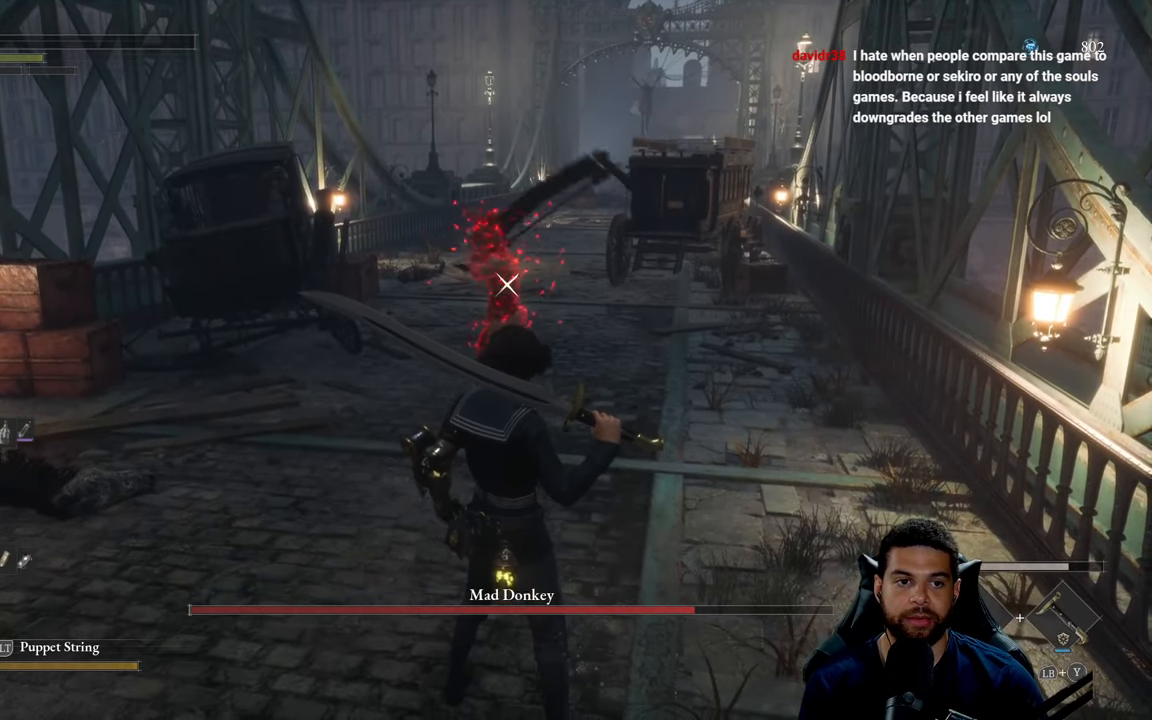
{"buttons": [], "left_stick": "down-left", "right_stick": "center", "events": [[116, "X", "down"], [216, "X", "up"]]}
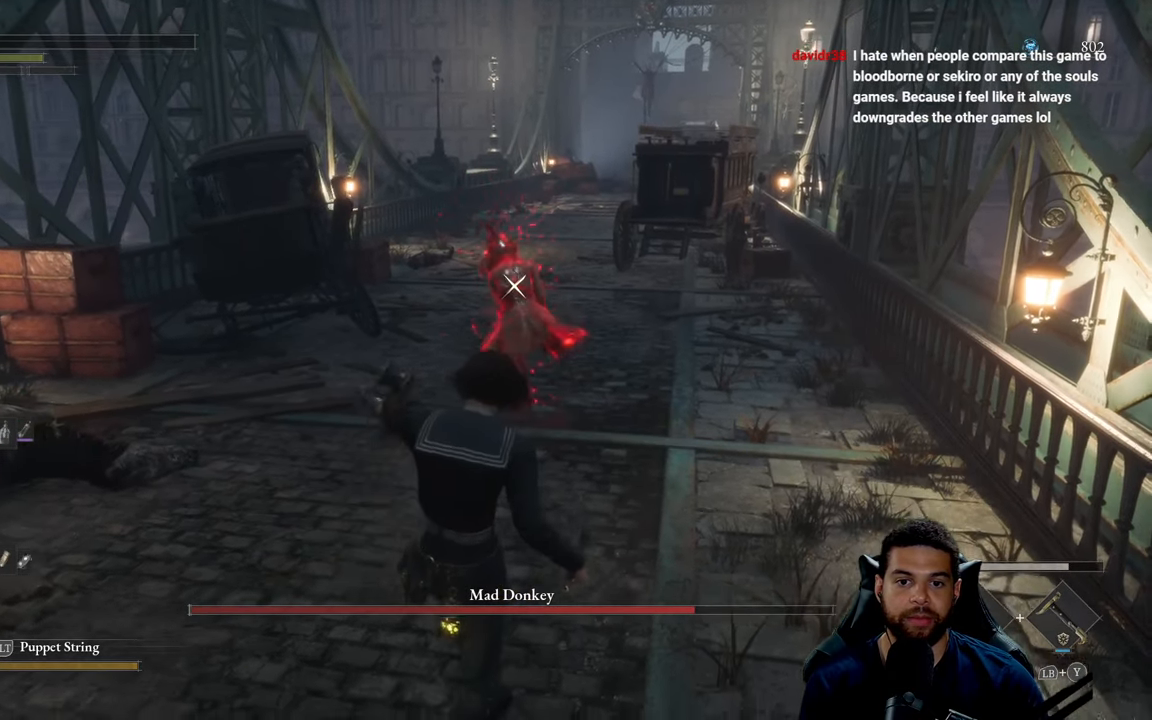
{"buttons": [], "left_stick": "down", "right_stick": "center", "events": [[466, "left_stick", "down"]]}
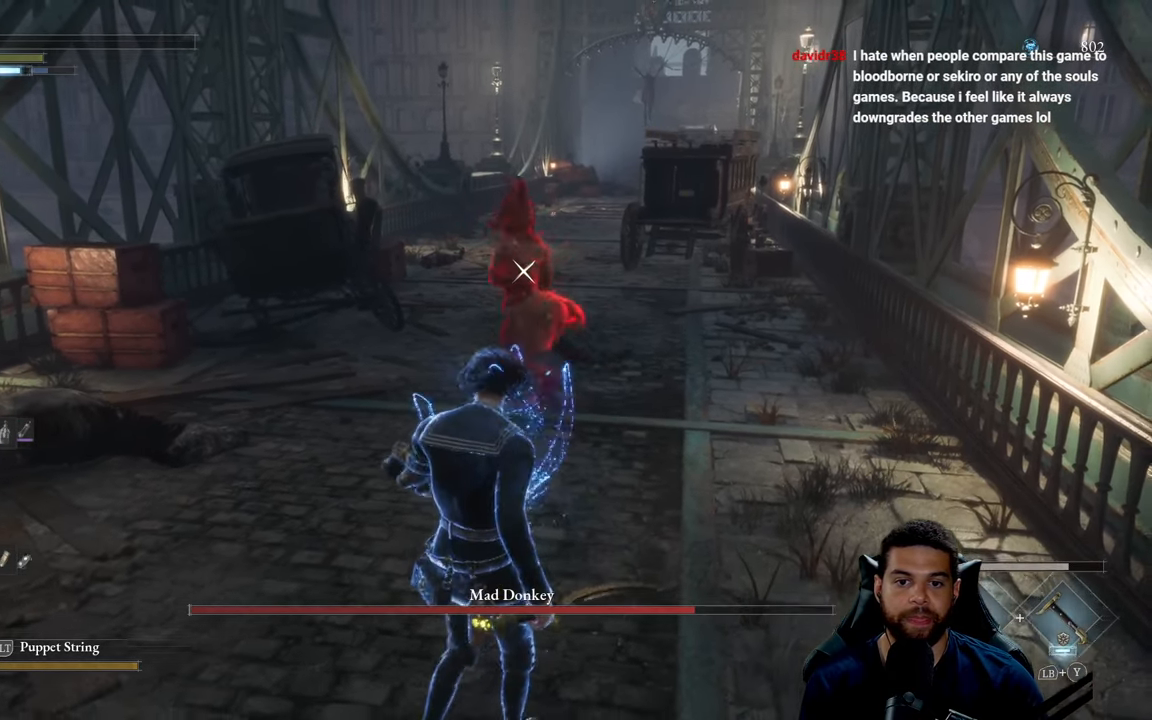
{"buttons": ["Y", "L1"], "left_stick": "down", "right_stick": "center", "events": [[166, "L1", "down"], [450, "Y", "down"]]}
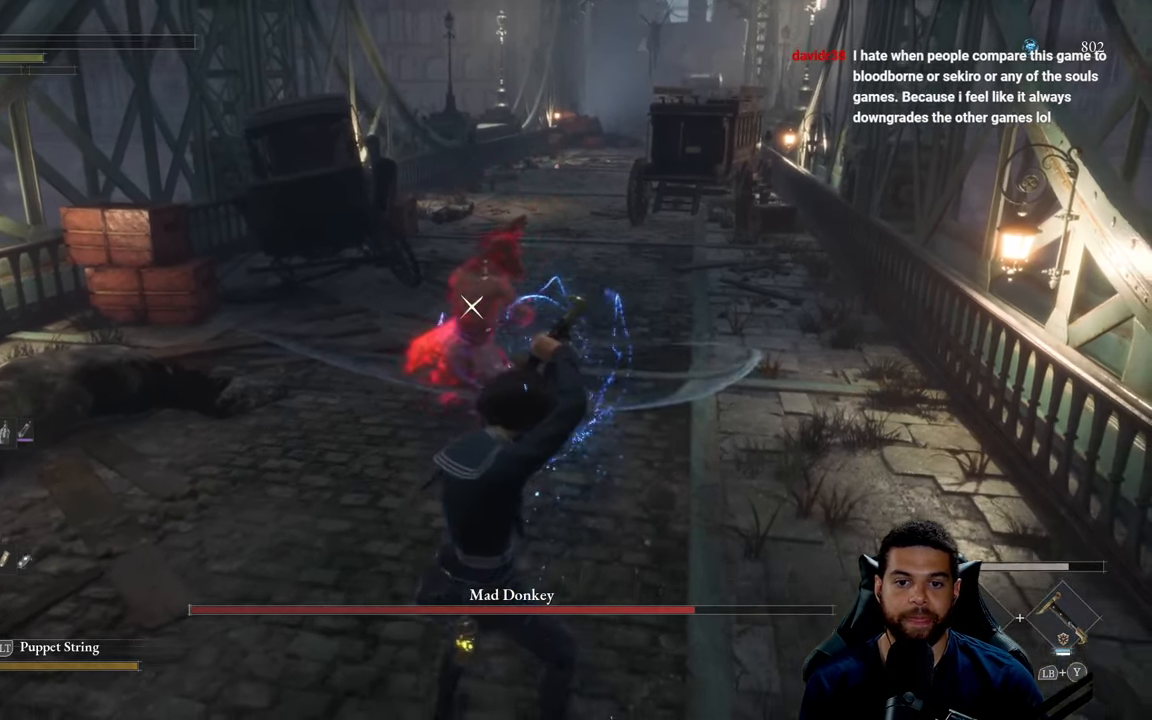
{"buttons": ["L1"], "left_stick": "up", "right_stick": "center", "events": [[83, "Y", "up"], [383, "left_stick", "center"], [466, "left_stick", "up"]]}
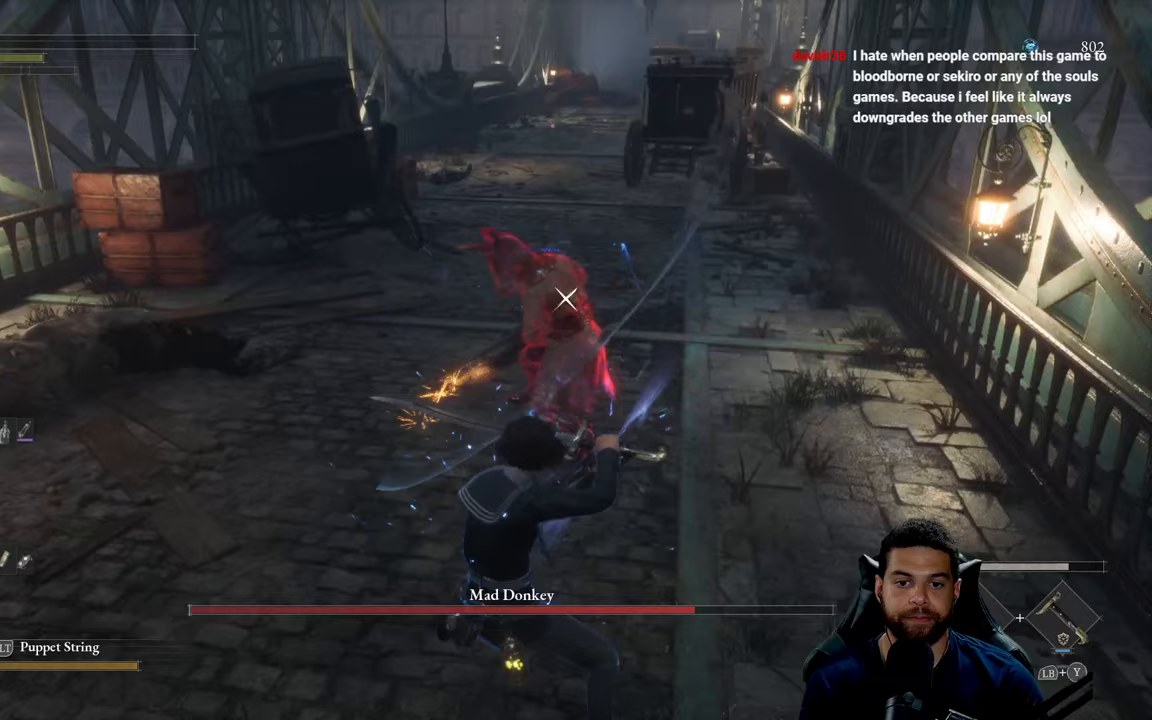
{"buttons": ["L1"], "left_stick": "left", "right_stick": "center", "events": [[183, "left_stick", "down-left"], [417, "left_stick", "left"]]}
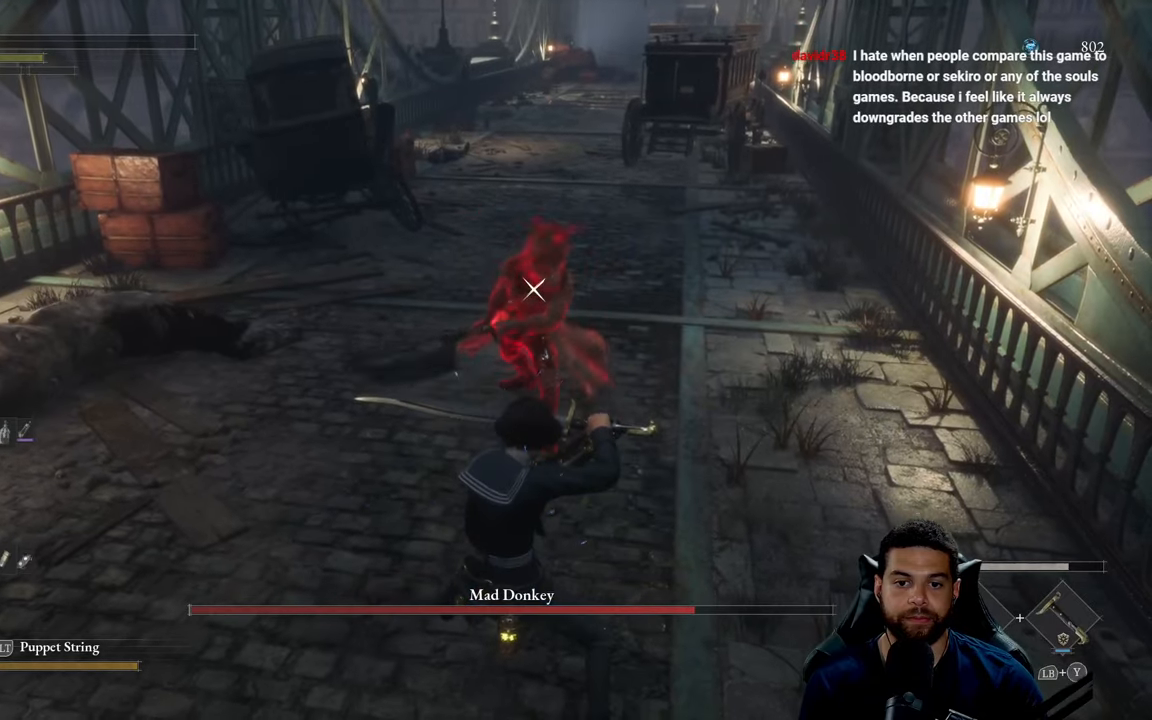
{"buttons": ["L1"], "left_stick": "left", "right_stick": "center", "events": [[50, "left_stick", "down-left"], [250, "left_stick", "up-left"], [317, "Y", "down"], [367, "left_stick", "left"], [383, "Y", "up"]]}